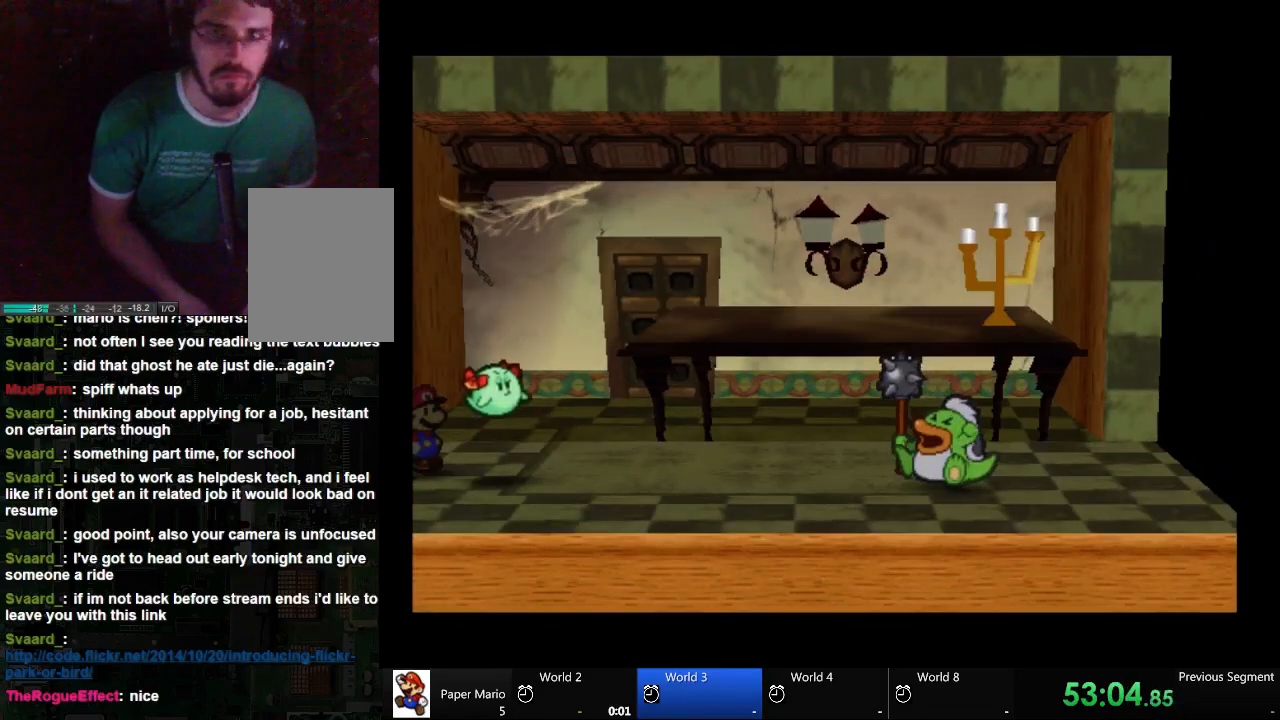
Gameplay with a controller (Xbox layout); each line is a JSON object with the inputs held at the frame after it (dt_ms = milliseconds from this image to that frame). "events" lists button and stick changes between this image and that frame as [ms after this image, input, new state], when the widget could be followed in between. Not read: L2 L3 R3.
{"dt_ms": 500, "buttons": [], "left_stick": "center", "right_stick": "center", "events": []}
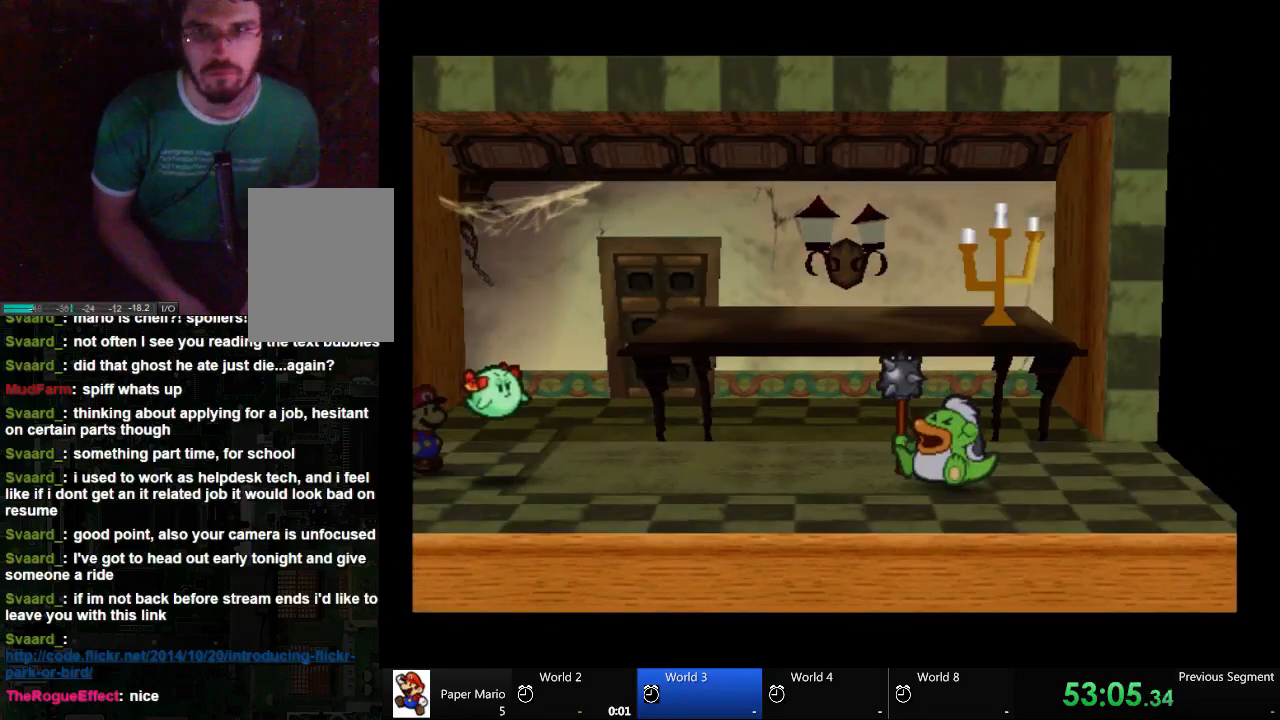
{"dt_ms": 500, "buttons": [], "left_stick": "center", "right_stick": "center", "events": [[300, "A", "down"], [433, "A", "up"]]}
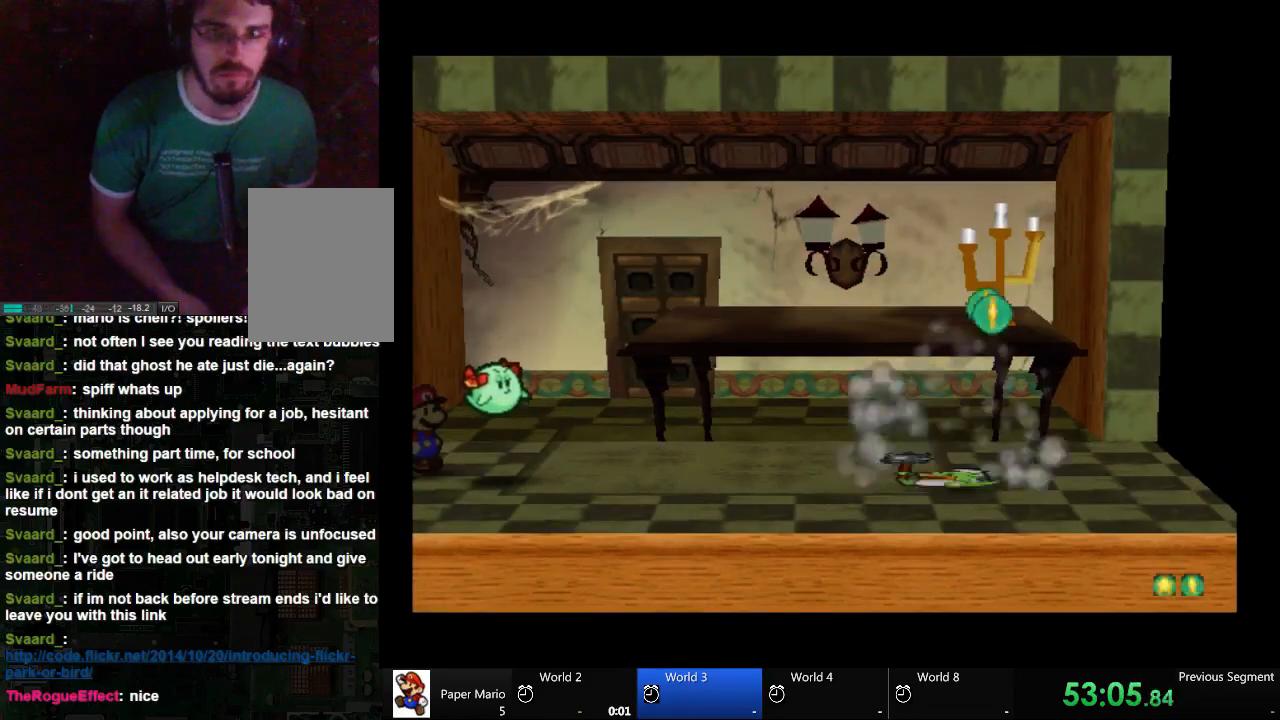
{"dt_ms": 500, "buttons": ["A"], "left_stick": "center", "right_stick": "center", "events": [[233, "A", "down"]]}
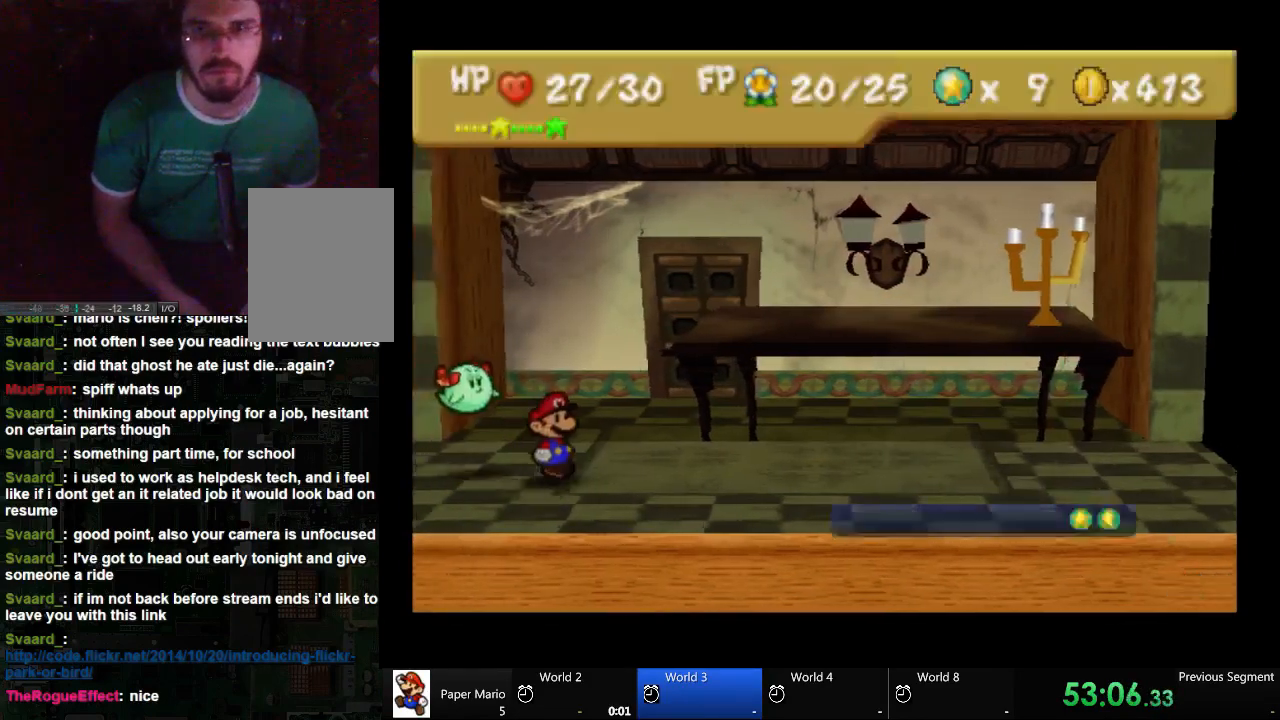
{"dt_ms": 1000, "buttons": [], "left_stick": "center", "right_stick": "center"}
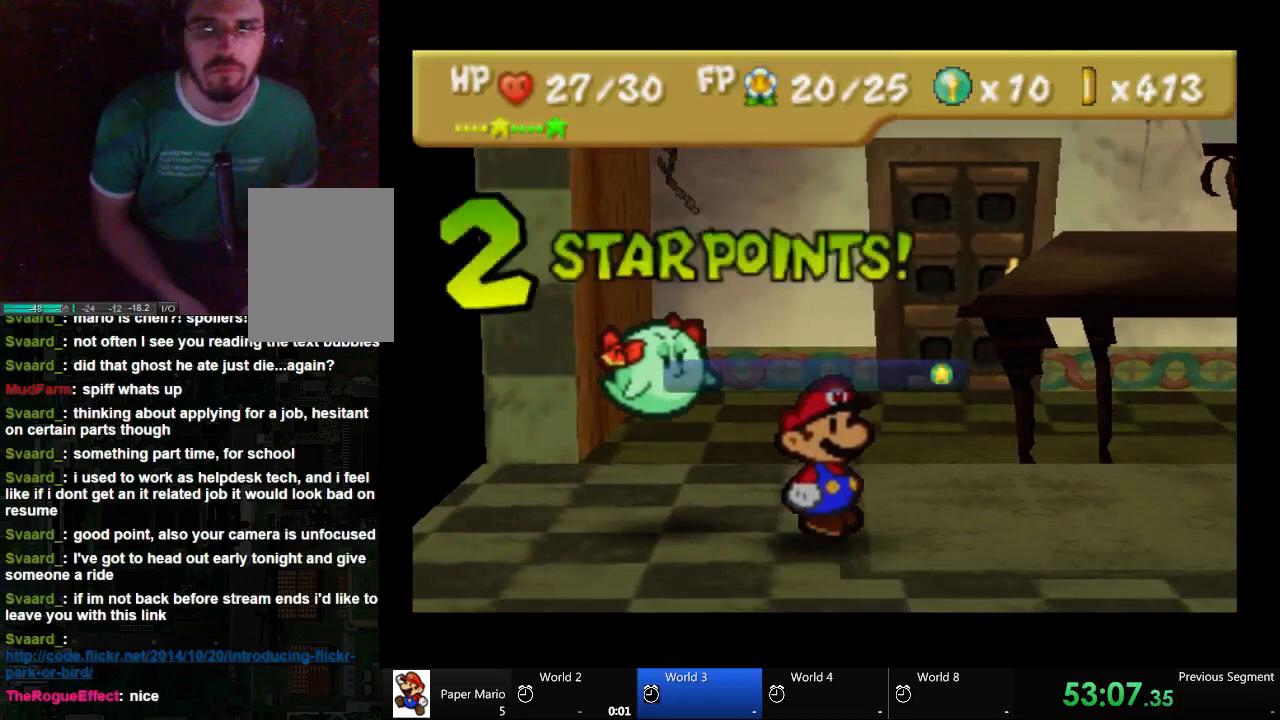
{"dt_ms": 500, "buttons": [], "left_stick": "center", "right_stick": "center", "events": []}
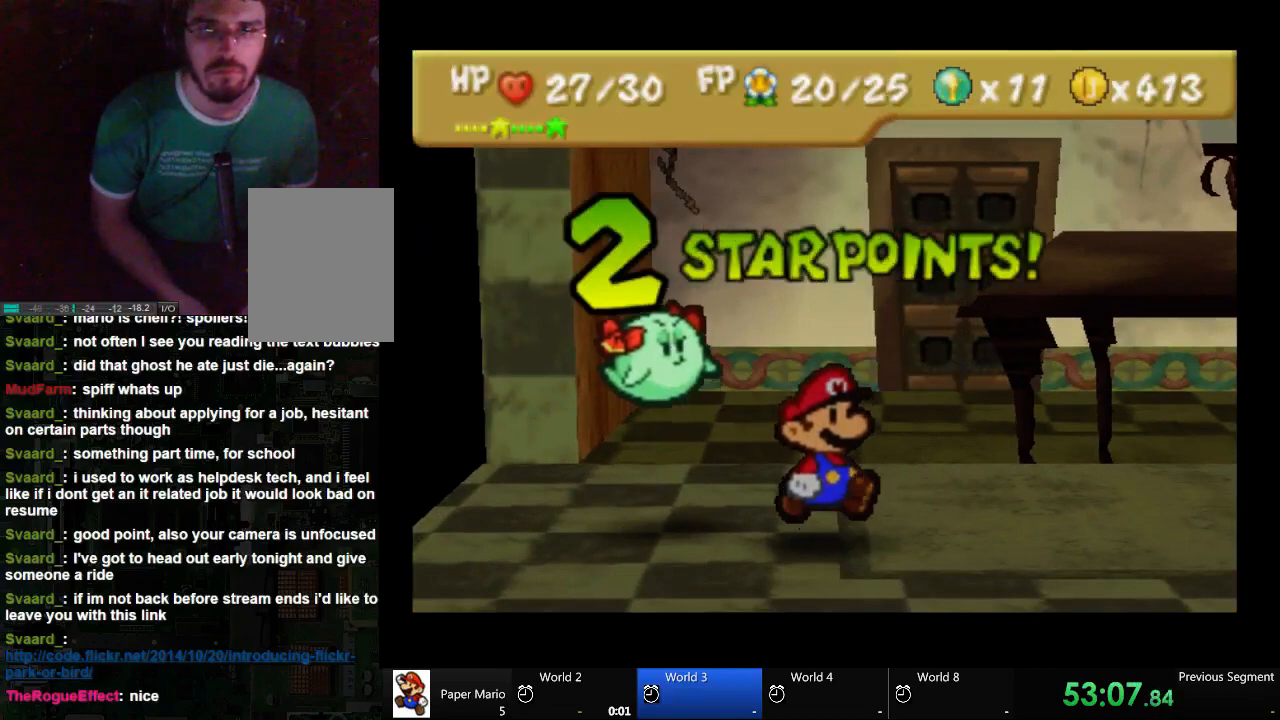
{"dt_ms": 500, "buttons": [], "left_stick": "center", "right_stick": "center", "events": []}
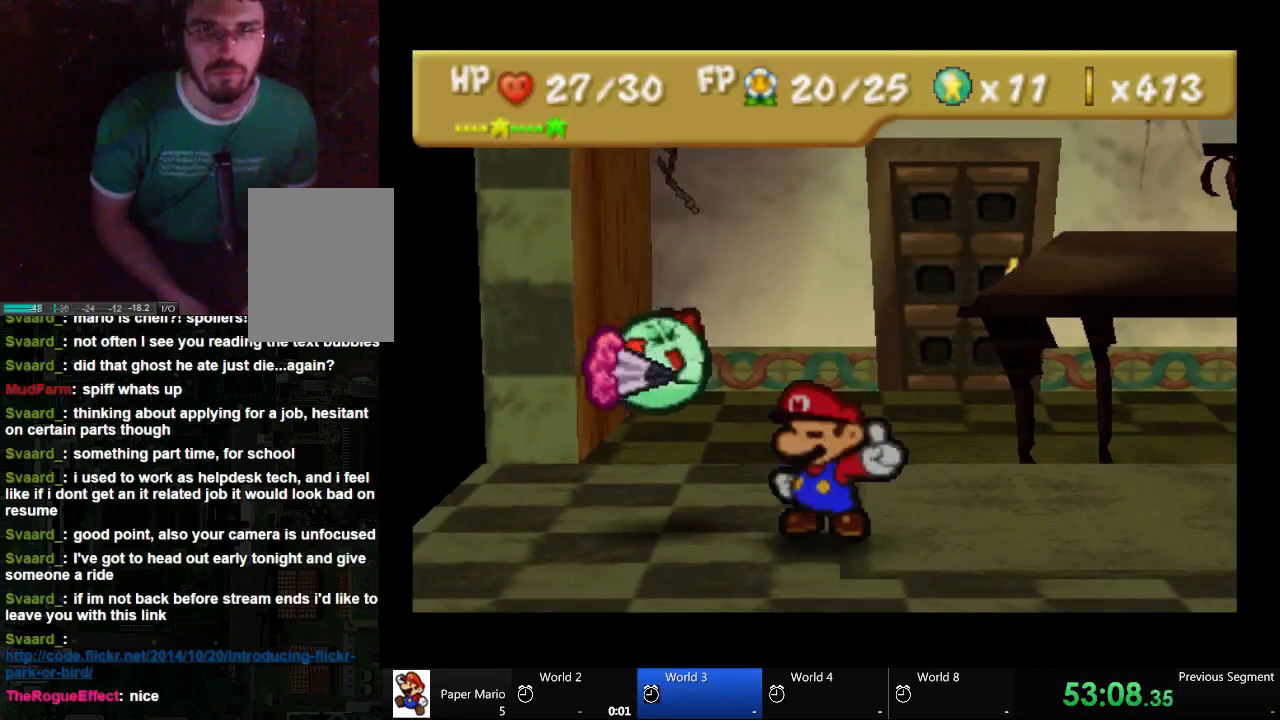
{"dt_ms": 500, "buttons": [], "left_stick": "center", "right_stick": "center", "events": []}
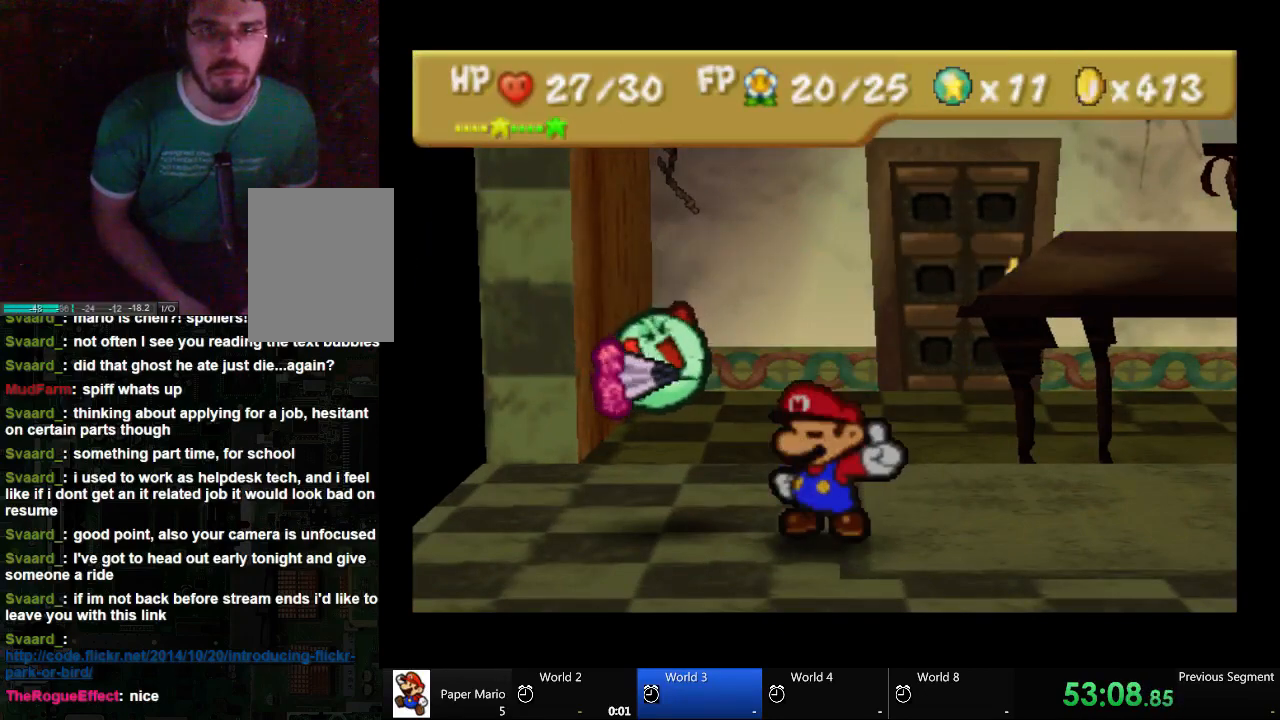
{"dt_ms": 500, "buttons": [], "left_stick": "center", "right_stick": "center", "events": []}
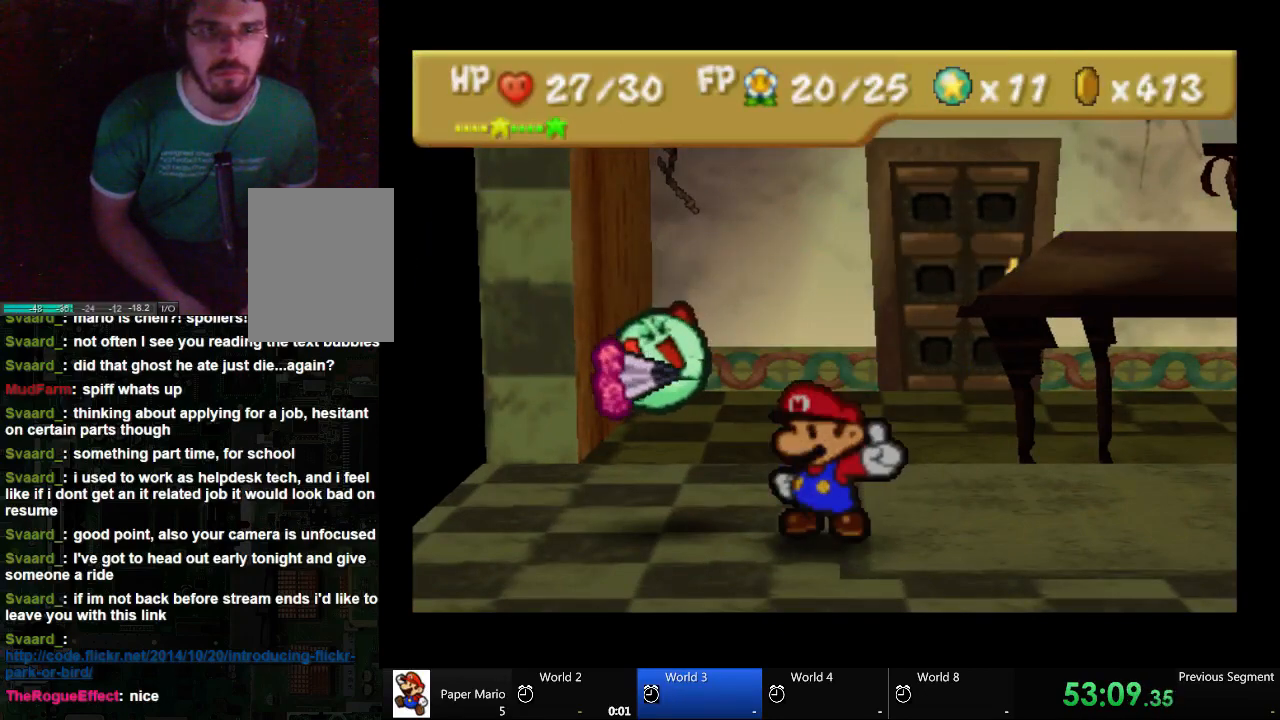
{"dt_ms": 500, "buttons": ["A"], "left_stick": "center", "right_stick": "center", "events": [[133, "A", "down"]]}
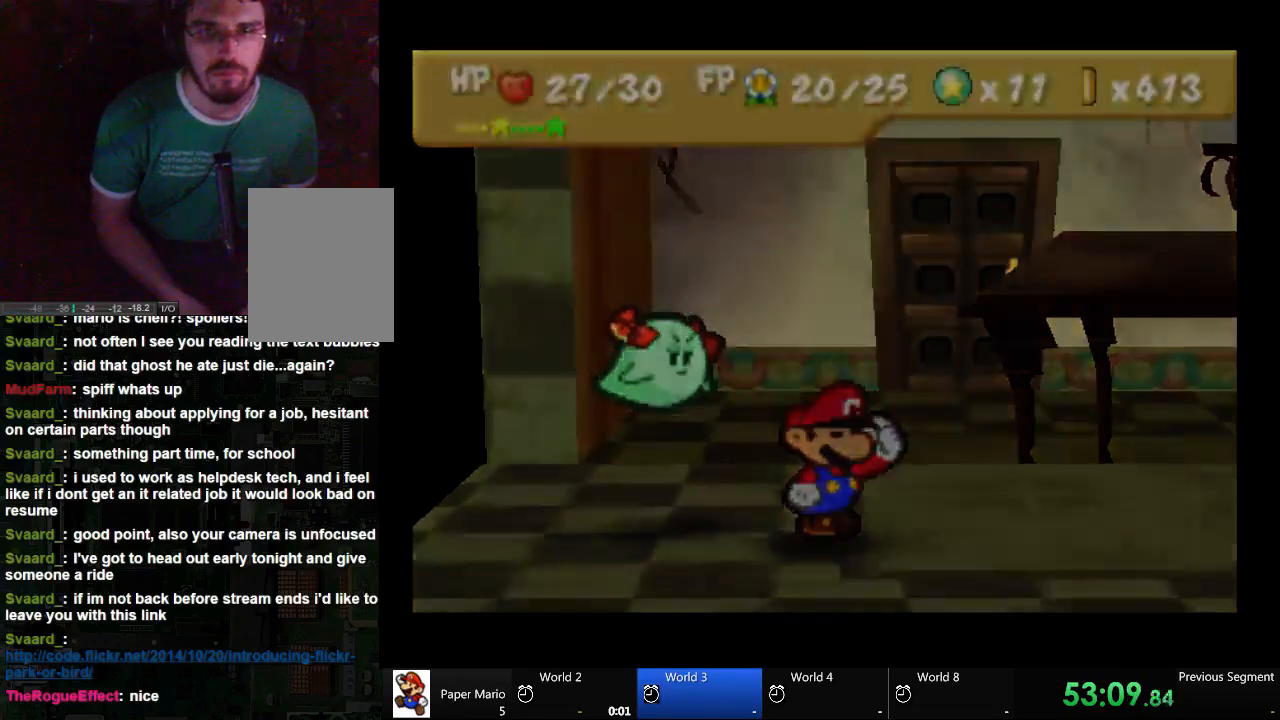
{"dt_ms": 500, "buttons": ["A"], "left_stick": "center", "right_stick": "center", "events": []}
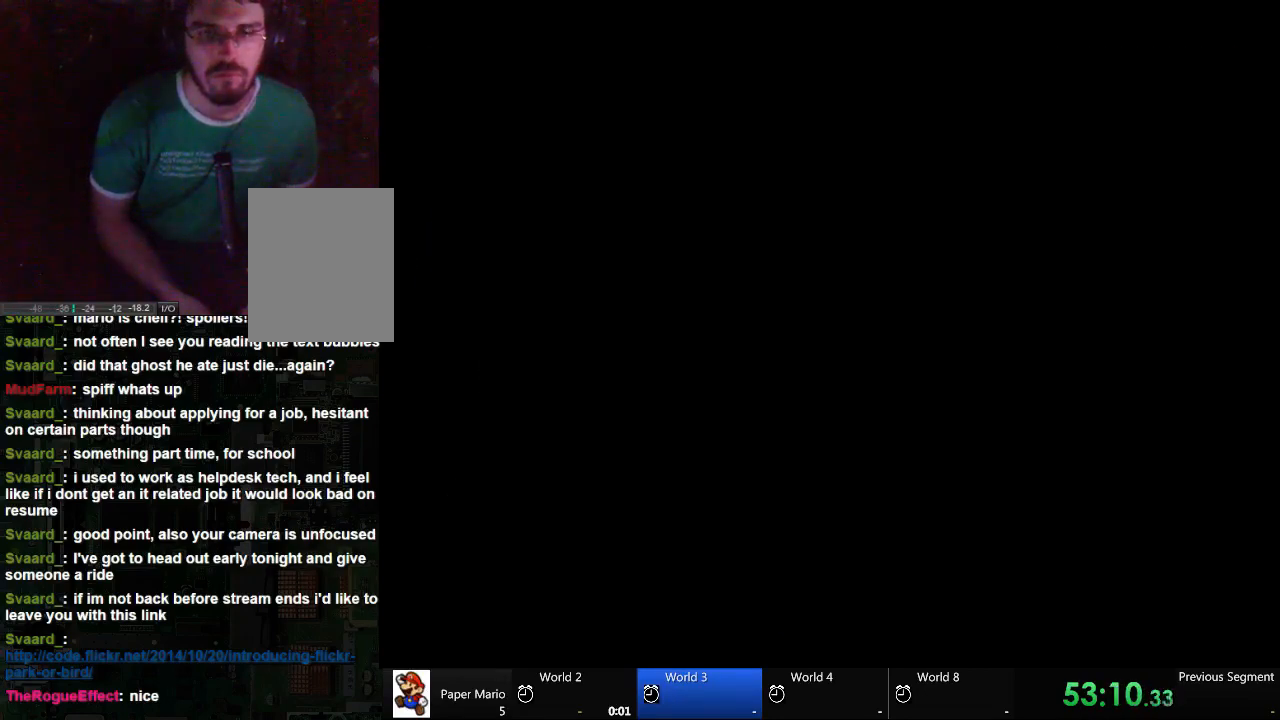
{"dt_ms": 500, "buttons": ["A"], "left_stick": "center", "right_stick": "center", "events": []}
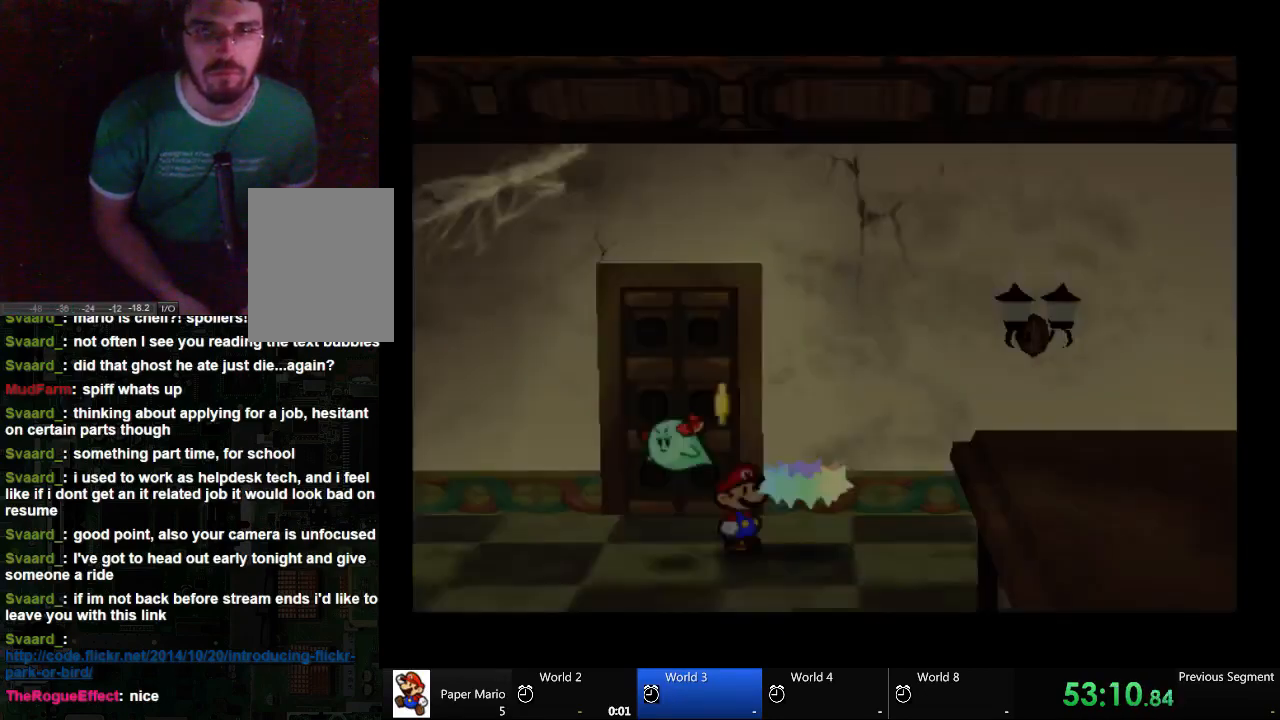
{"dt_ms": 500, "buttons": ["A"], "left_stick": "center", "right_stick": "center", "events": []}
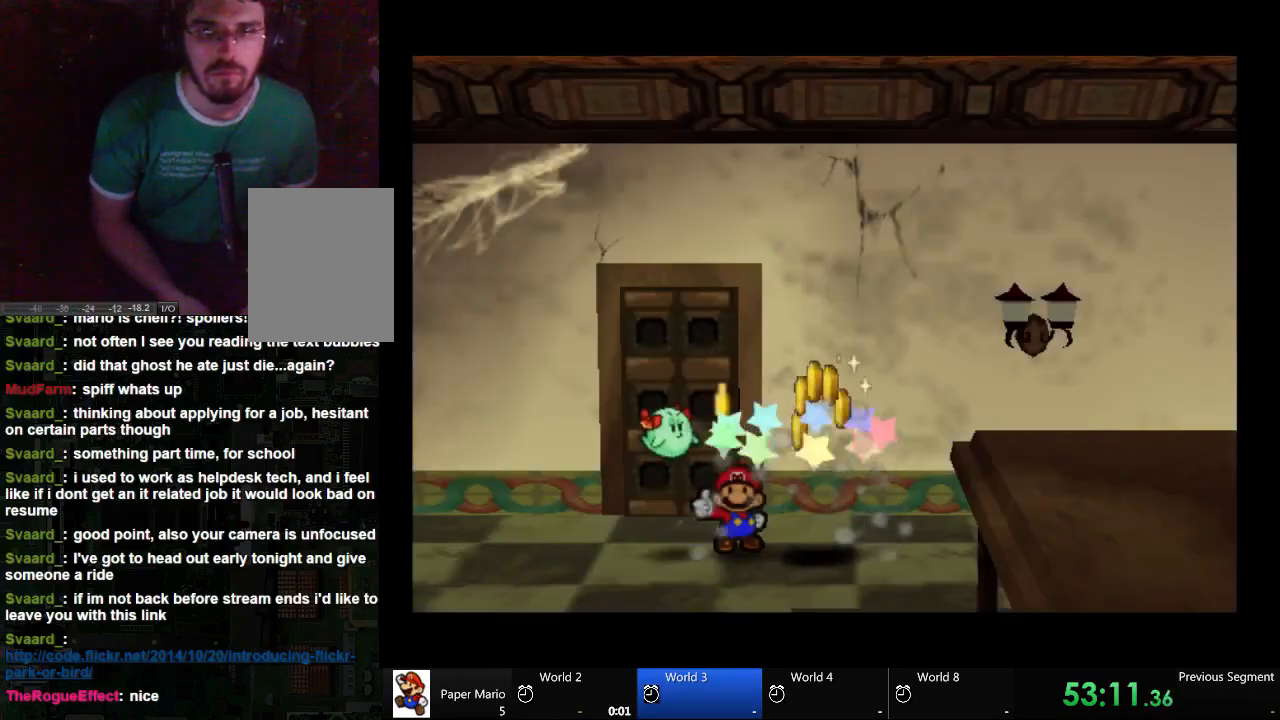
{"dt_ms": 500, "buttons": ["A"], "left_stick": "right", "right_stick": "center", "events": [[300, "left_stick", "down-right"], [433, "left_stick", "right"]]}
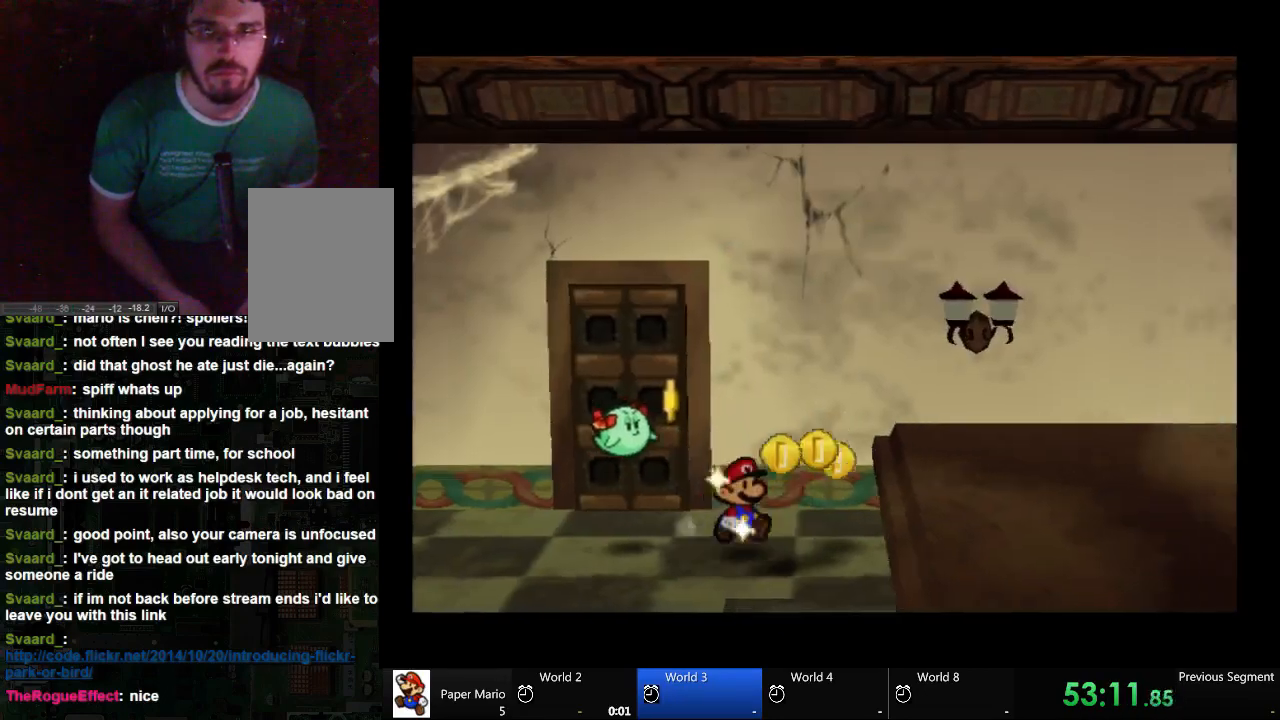
{"dt_ms": 500, "buttons": ["A"], "left_stick": "right", "right_stick": "center", "events": [[67, "left_stick", "up-right"], [167, "left_stick", "center"], [300, "left_stick", "up-right"], [367, "left_stick", "right"]]}
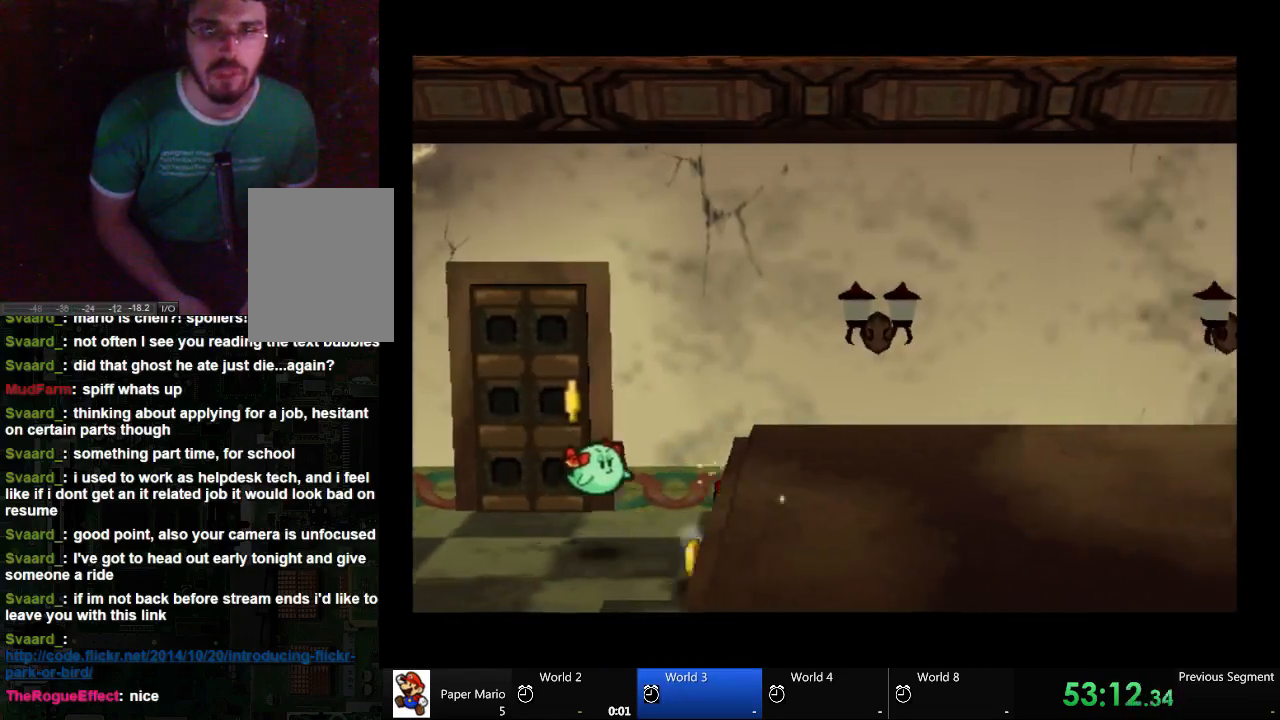
{"dt_ms": 500, "buttons": [], "left_stick": "right", "right_stick": "center", "events": [[67, "left_stick", "down"], [167, "A", "up"], [233, "left_stick", "down-left"], [500, "left_stick", "right"]]}
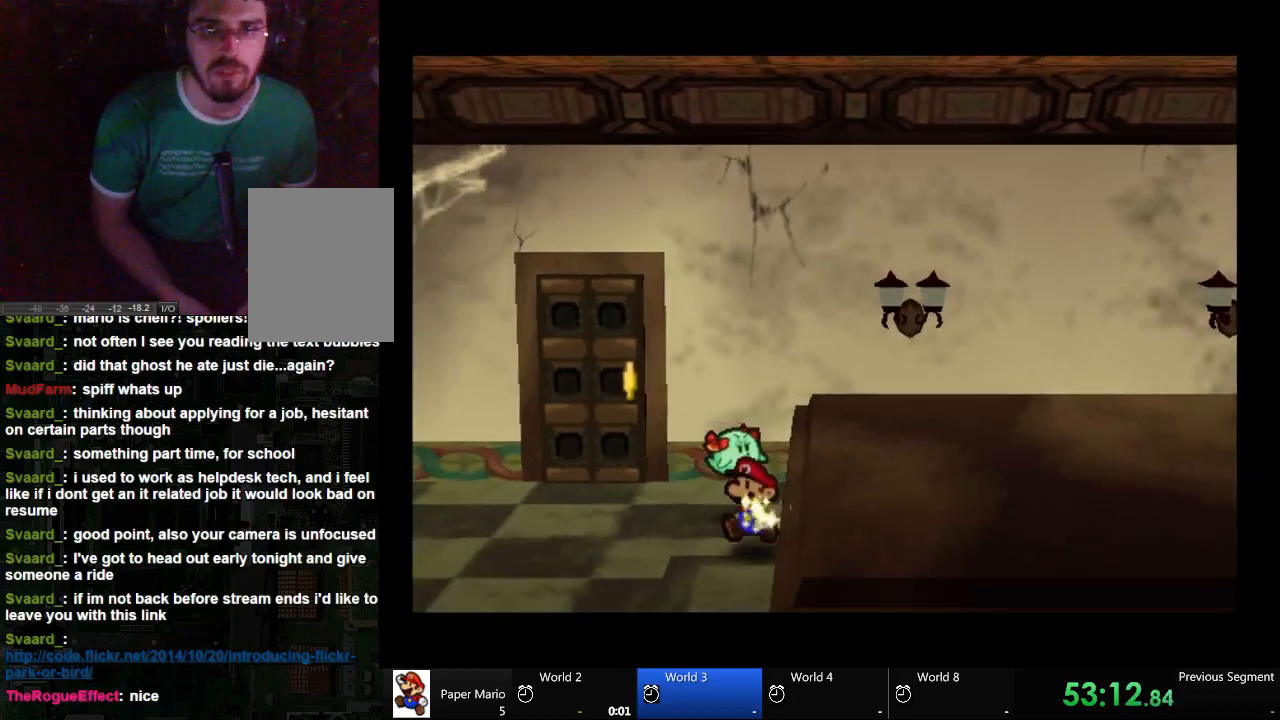
{"dt_ms": 500, "buttons": [], "left_stick": "up", "right_stick": "center", "events": [[167, "left_stick", "up-right"], [300, "left_stick", "up"]]}
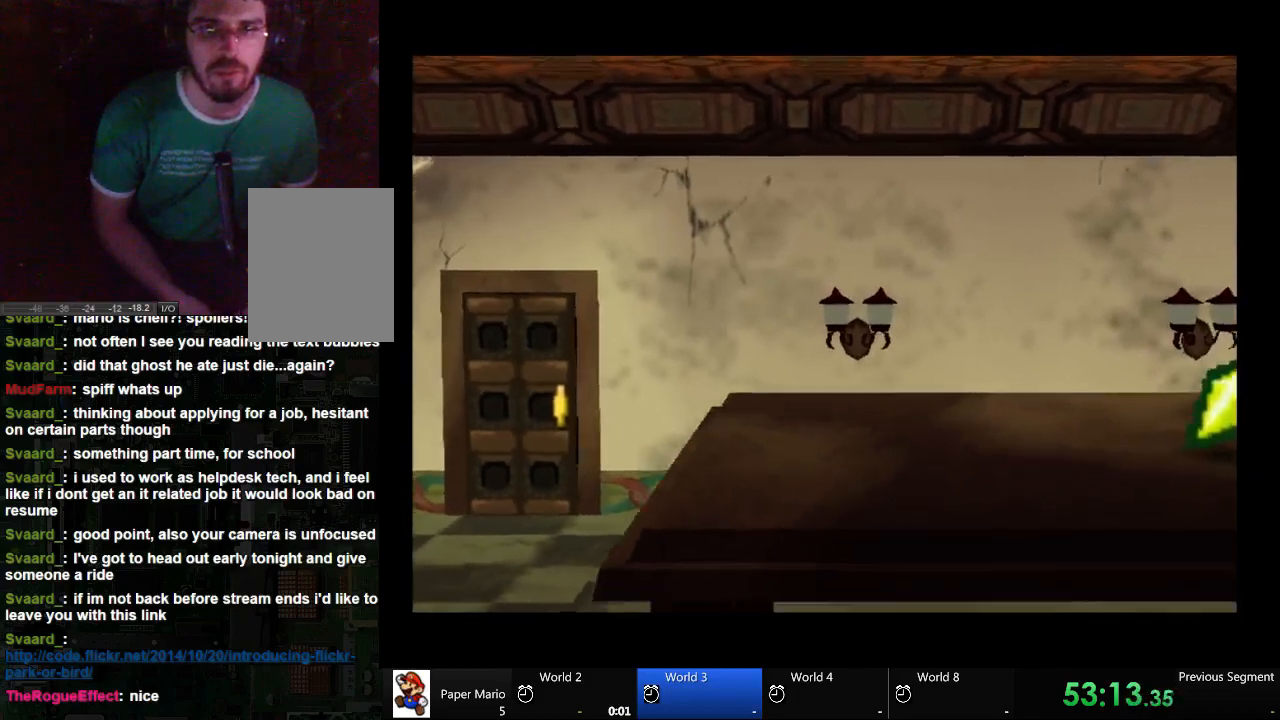
{"dt_ms": 500, "buttons": [], "left_stick": "right", "right_stick": "center", "events": [[100, "left_stick", "up-right"], [300, "left_stick", "right"]]}
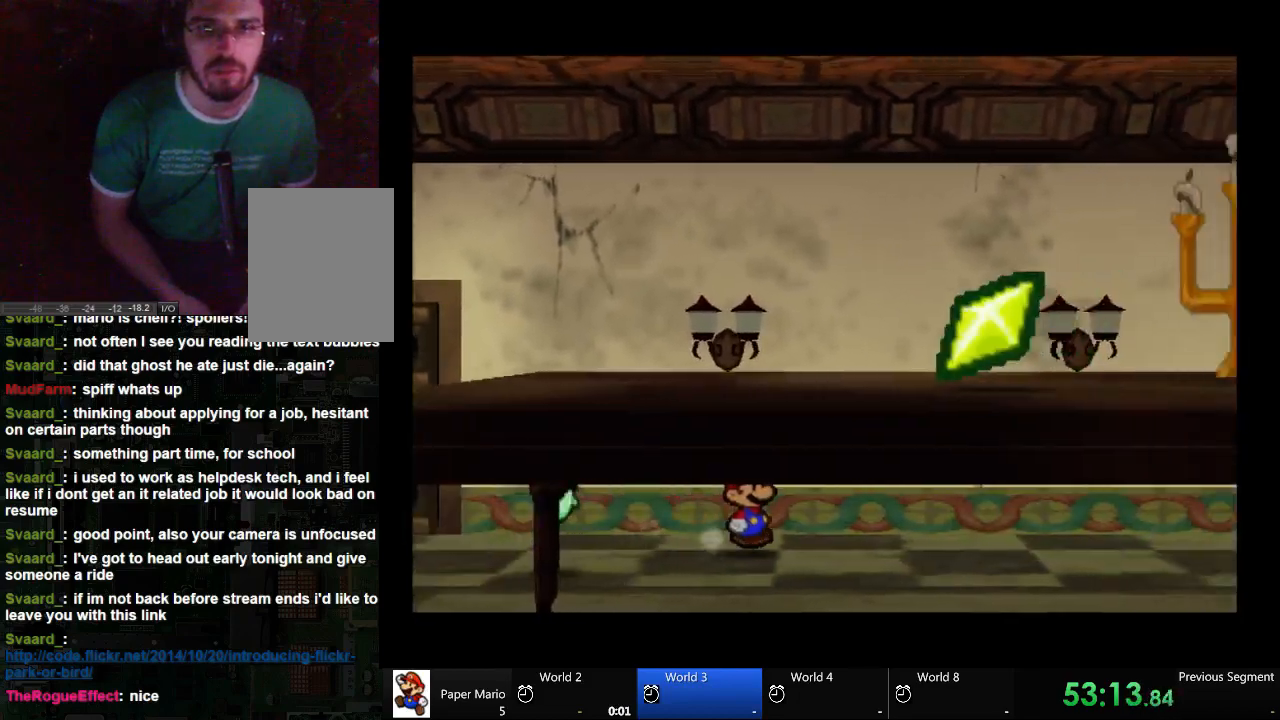
{"dt_ms": 500, "buttons": [], "left_stick": "right", "right_stick": "center", "events": []}
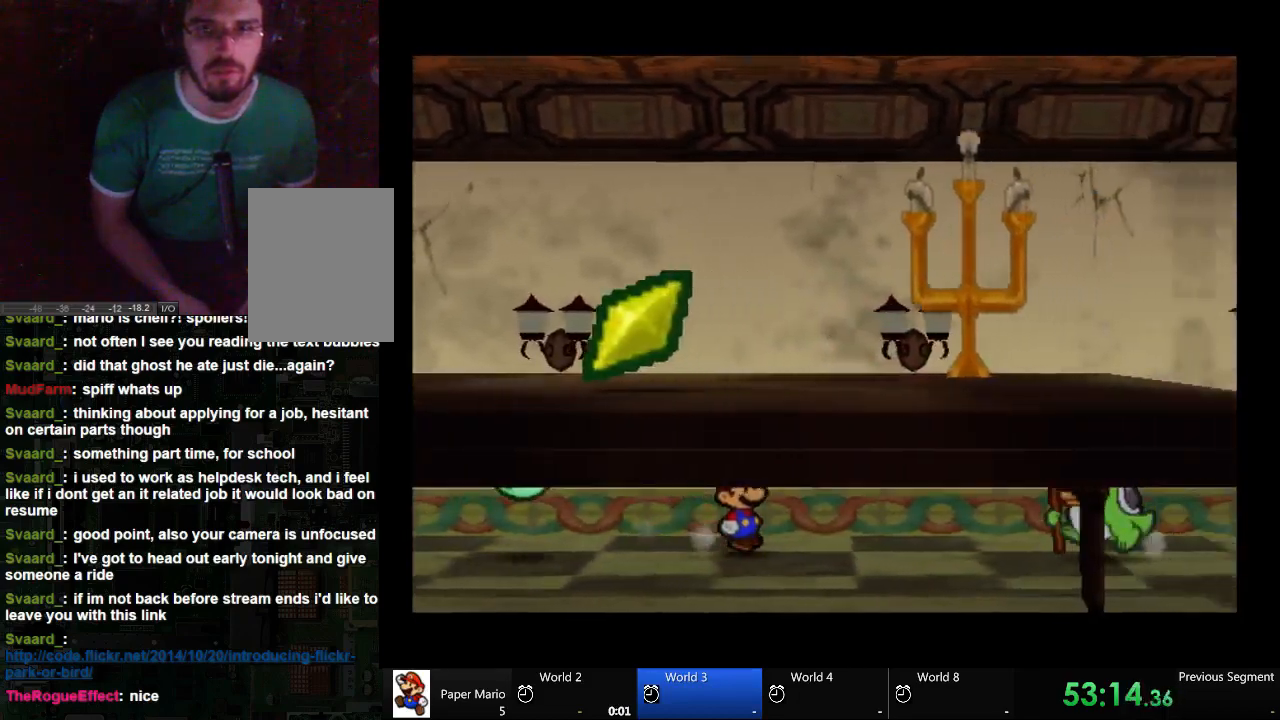
{"dt_ms": 500, "buttons": [], "left_stick": "right", "right_stick": "center", "events": [[67, "left_stick", "down-right"], [367, "left_stick", "right"]]}
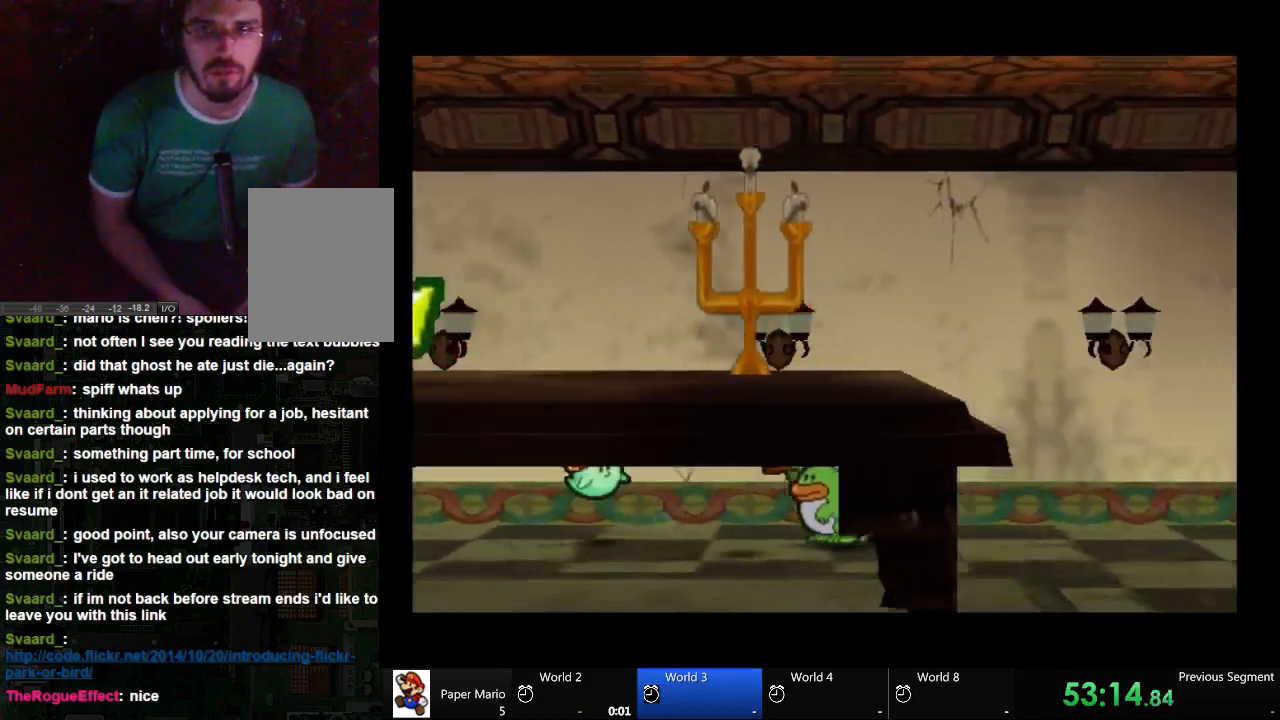
{"dt_ms": 500, "buttons": [], "left_stick": "center", "right_stick": "center", "events": [[167, "left_stick", "up-right"], [500, "left_stick", "center"]]}
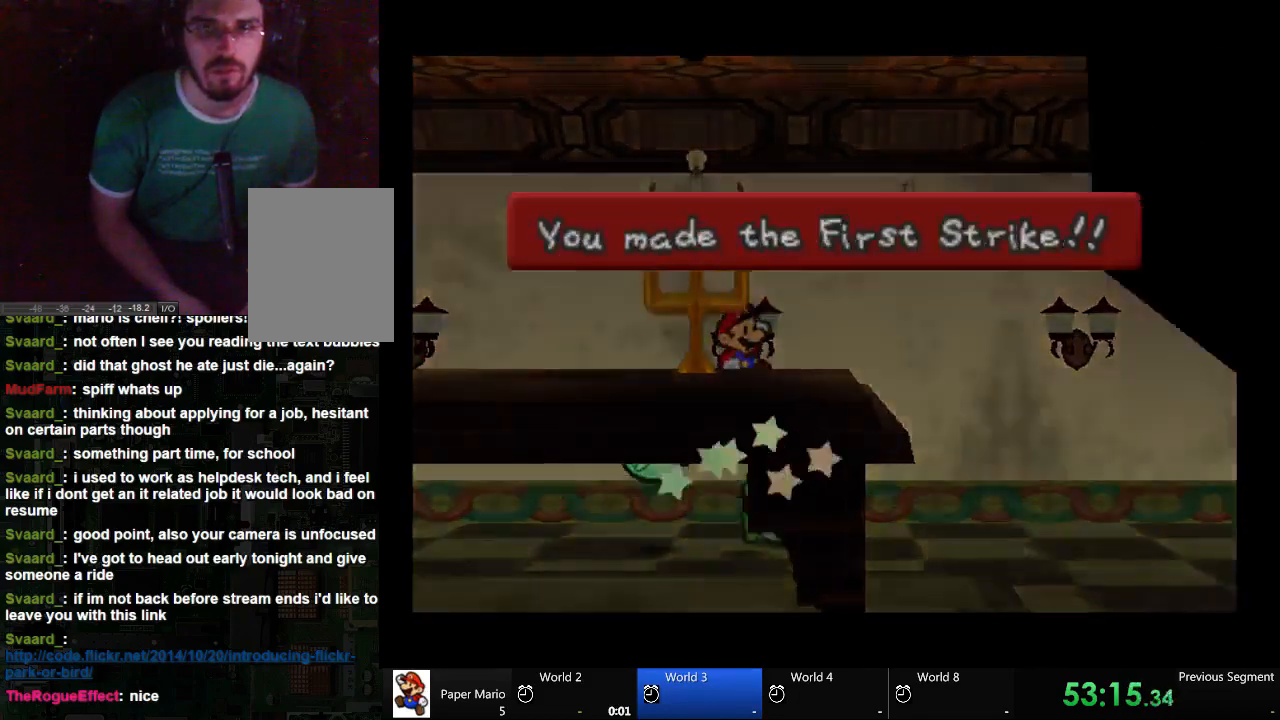
{"dt_ms": 500, "buttons": [], "left_stick": "center", "right_stick": "center", "events": []}
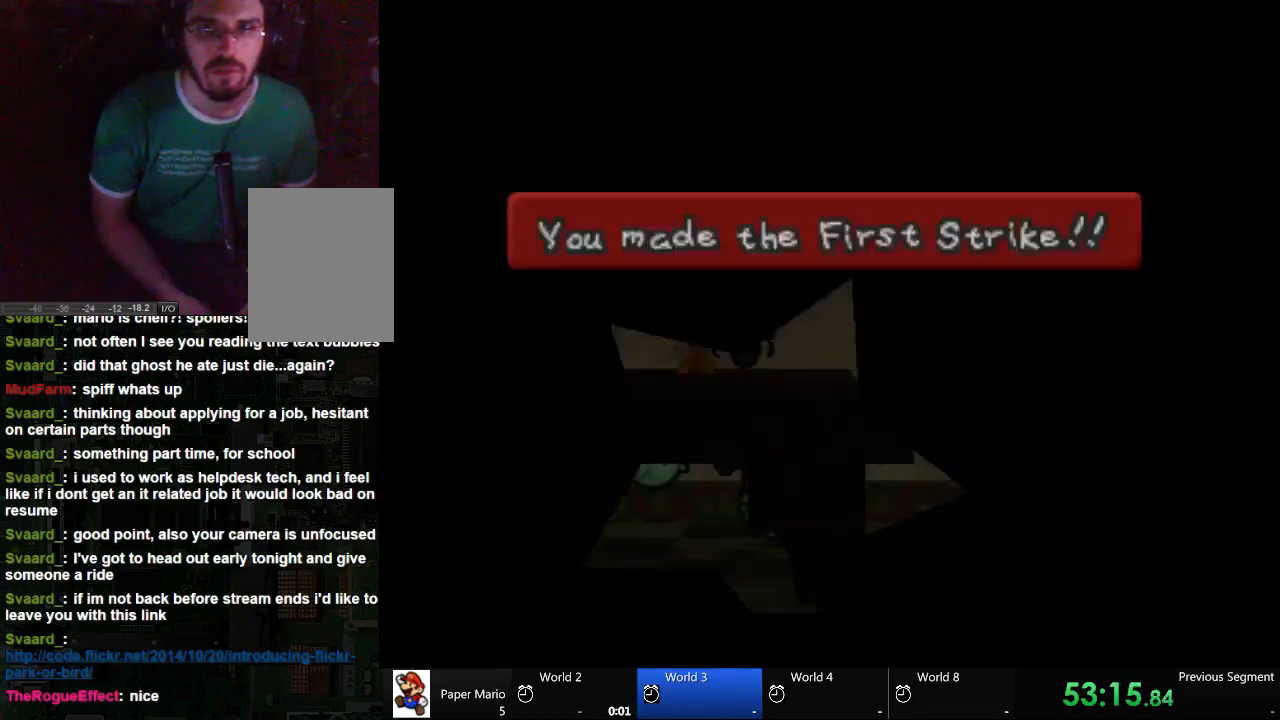
{"dt_ms": 500, "buttons": [], "left_stick": "center", "right_stick": "center", "events": []}
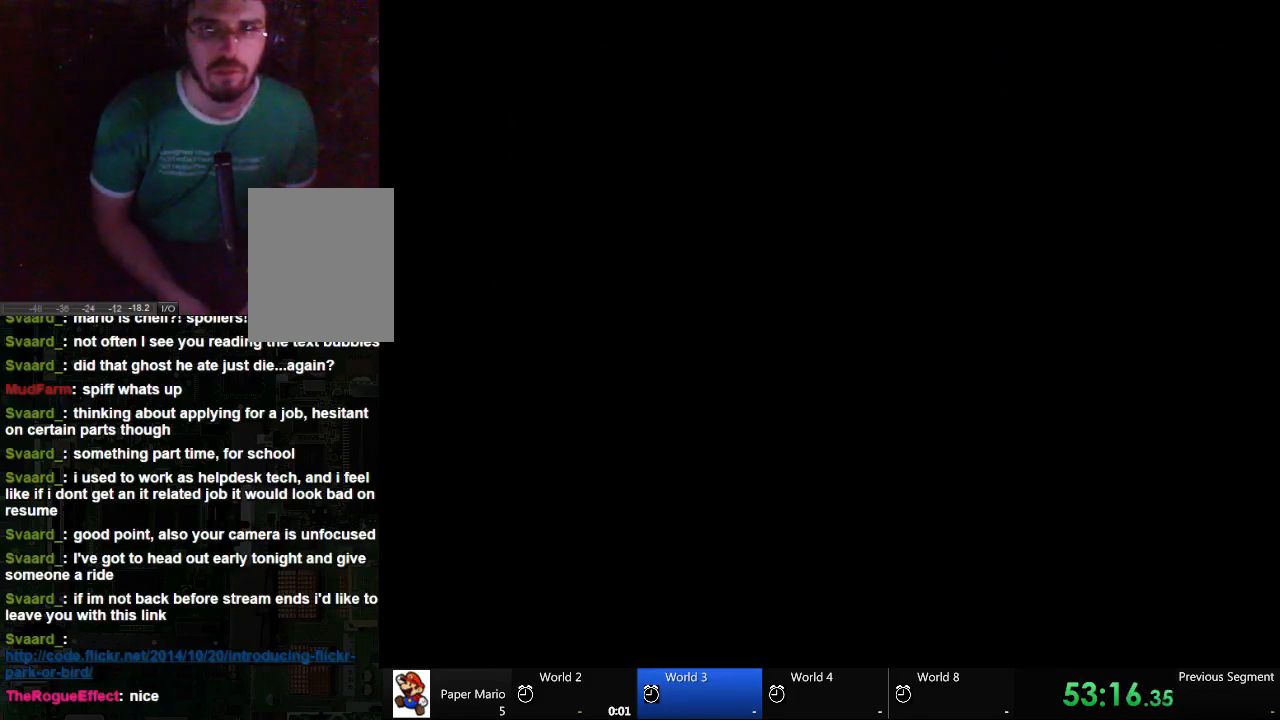
{"dt_ms": 500, "buttons": [], "left_stick": "center", "right_stick": "center", "events": []}
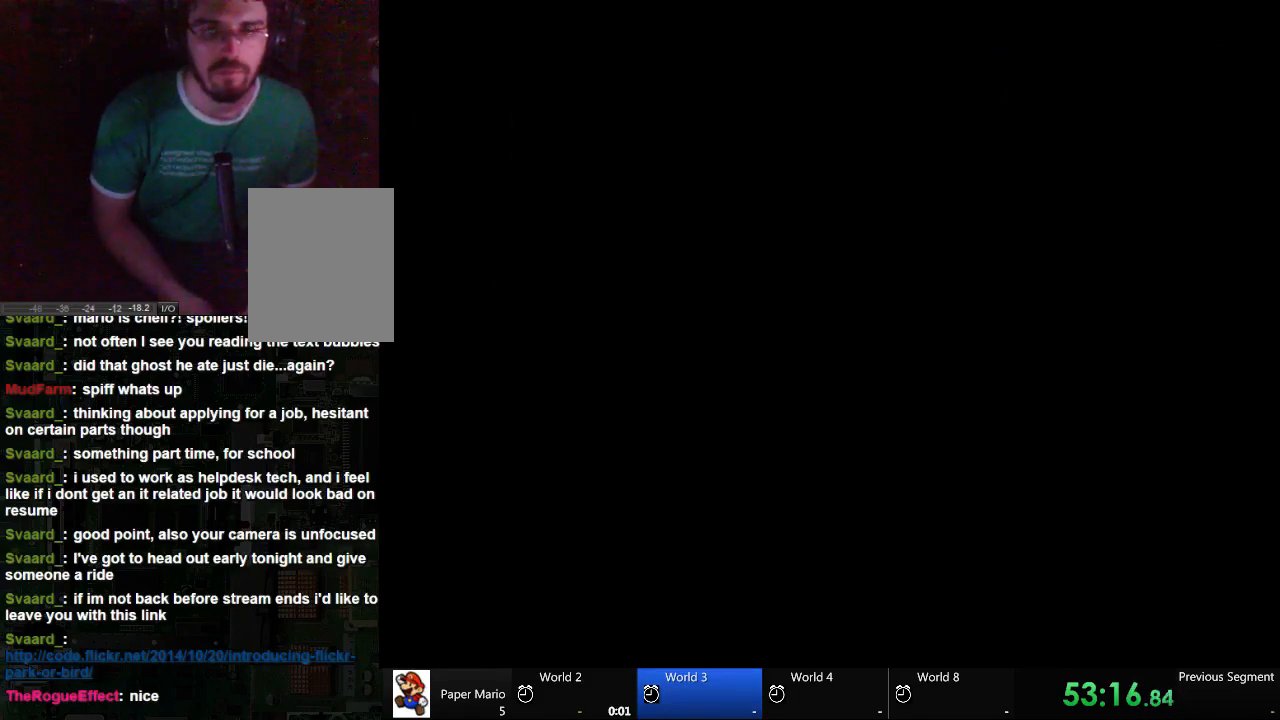
{"dt_ms": 500, "buttons": [], "left_stick": "center", "right_stick": "center", "events": []}